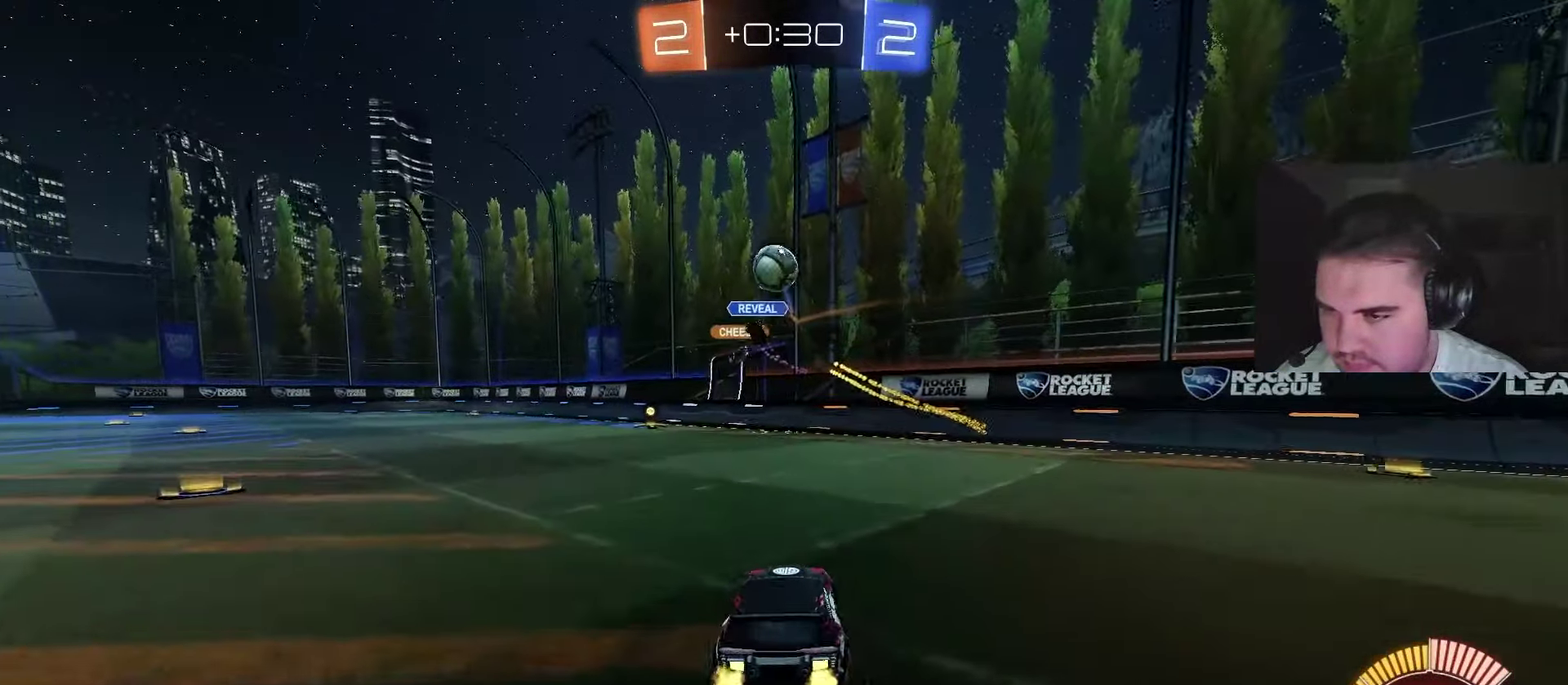
Gameplay with a controller (PlayStation layout); each line is a JSON object with the inputs held at the frame after it. "events" lists button and stick changes between this image and that frame as [ms after this image, input, new state], when the widget could be followed in between.
{"buttons": ["L2"], "left_stick": "center", "right_stick": "center", "events": [[167, "left_stick", "center"]]}
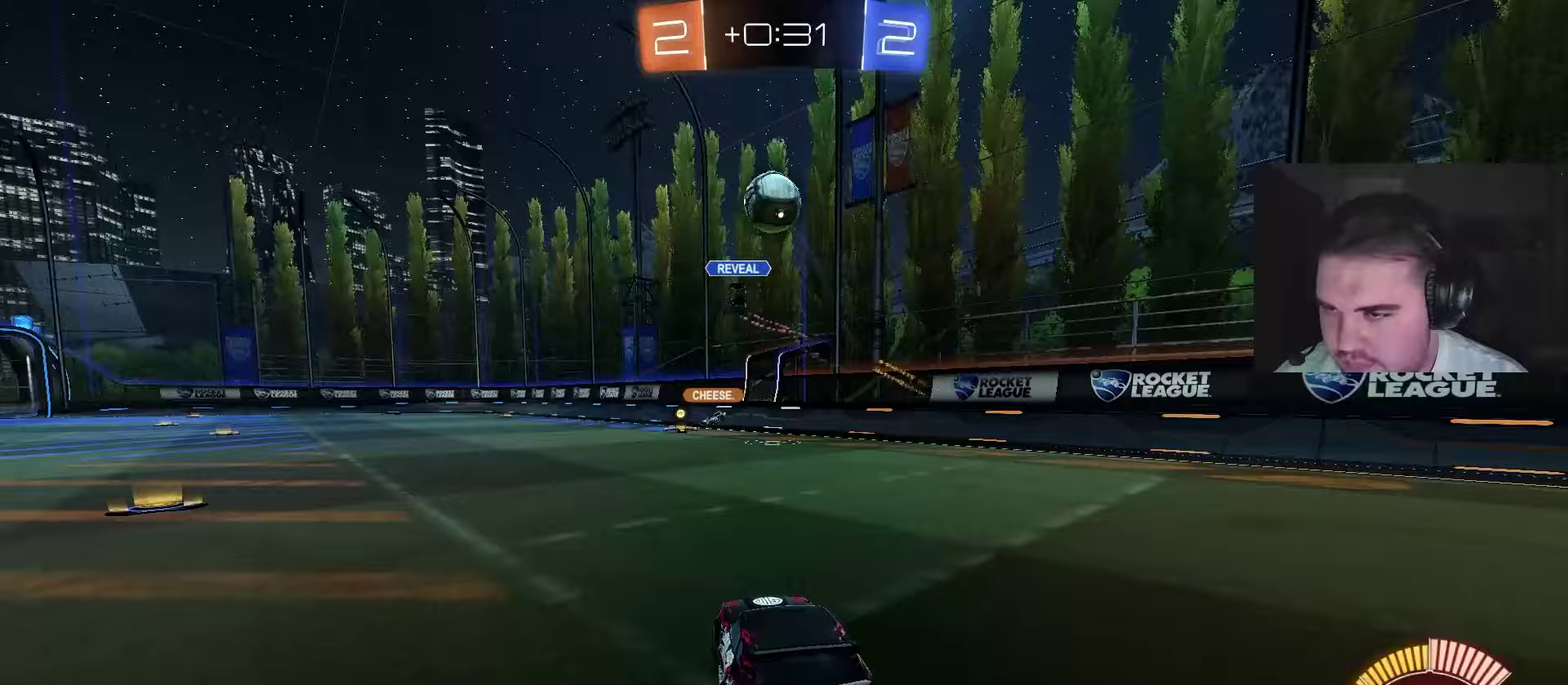
{"buttons": [], "left_stick": "center", "right_stick": "center", "events": [[33, "CROSS", "down"], [67, "left_stick", "down"], [133, "CROSS", "up"], [200, "CROSS", "down"], [350, "CROSS", "up"], [367, "L2", "up"], [450, "left_stick", "center"]]}
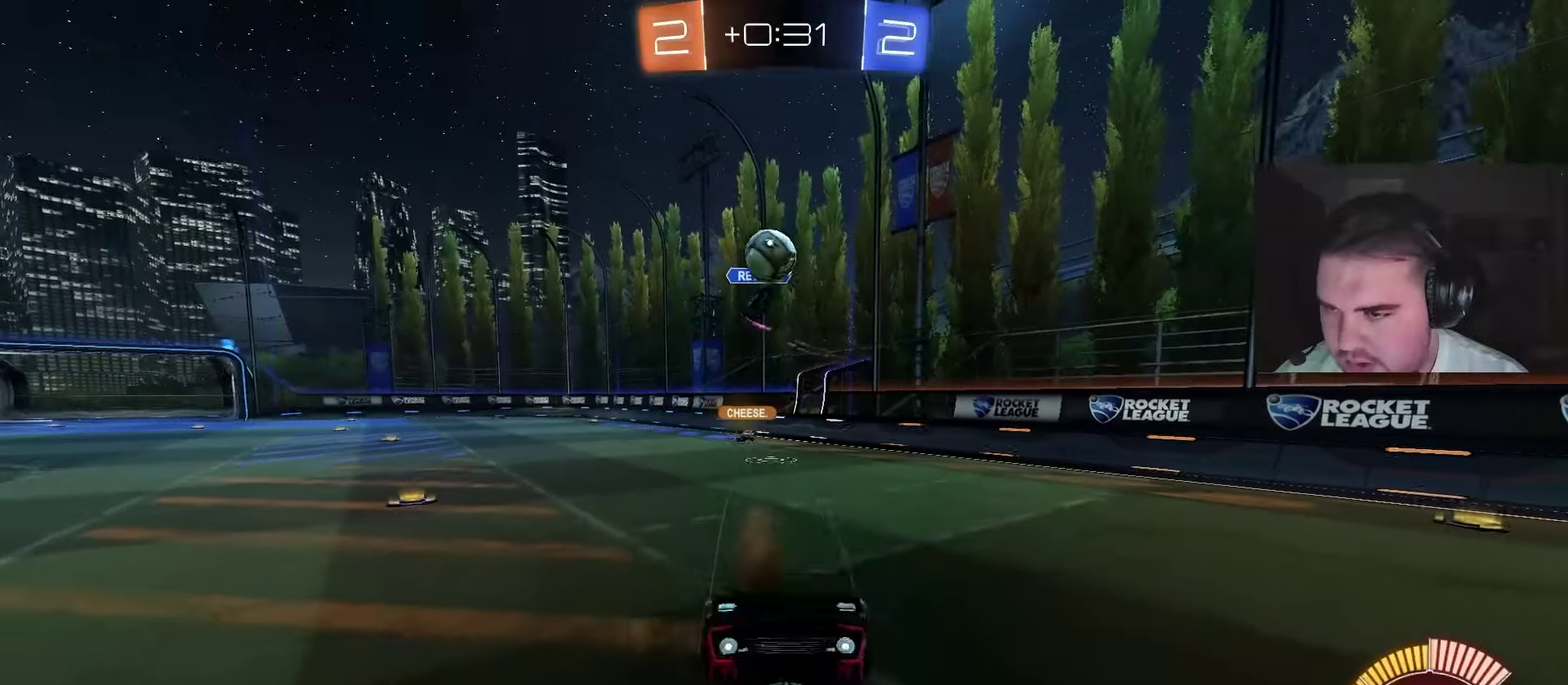
{"buttons": [], "left_stick": "center", "right_stick": "center", "events": []}
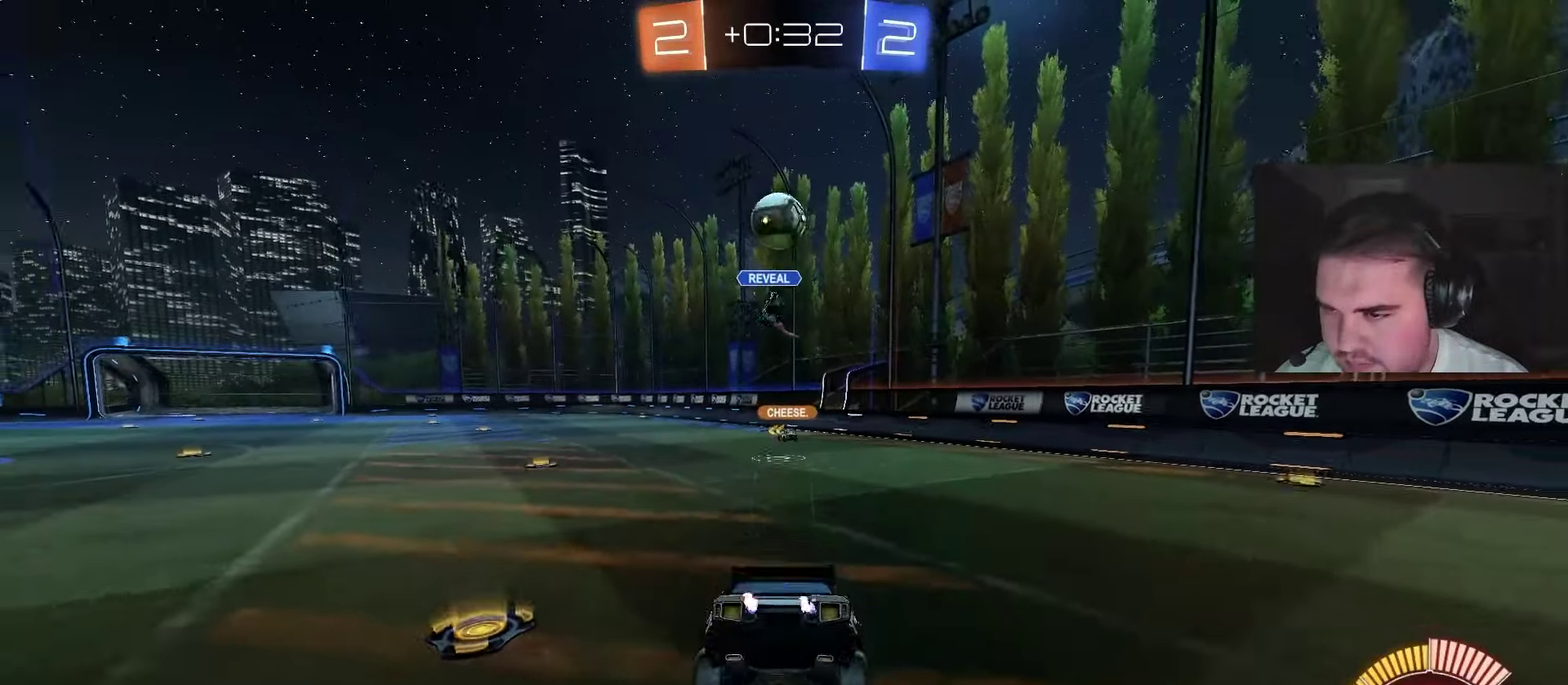
{"buttons": ["CIRCLE", "R2"], "left_stick": "left", "right_stick": "center", "events": [[50, "L2", "down"], [367, "R2", "down"], [367, "left_stick", "right"], [400, "L2", "up"], [450, "CIRCLE", "down"], [500, "left_stick", "left"]]}
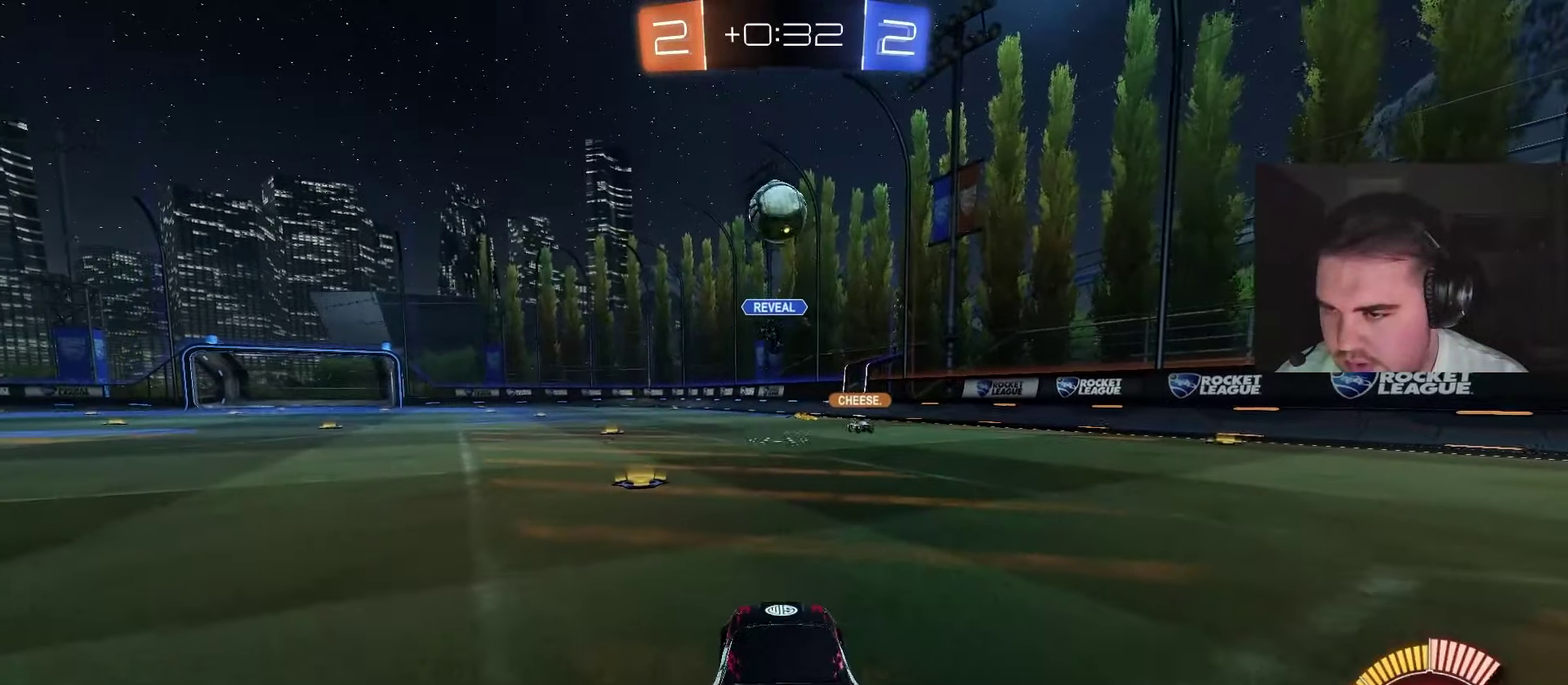
{"buttons": ["CROSS", "CIRCLE", "R2"], "left_stick": "down", "right_stick": "center", "events": [[100, "left_stick", "up-left"], [250, "left_stick", "center"], [300, "CROSS", "down"], [333, "left_stick", "down"]]}
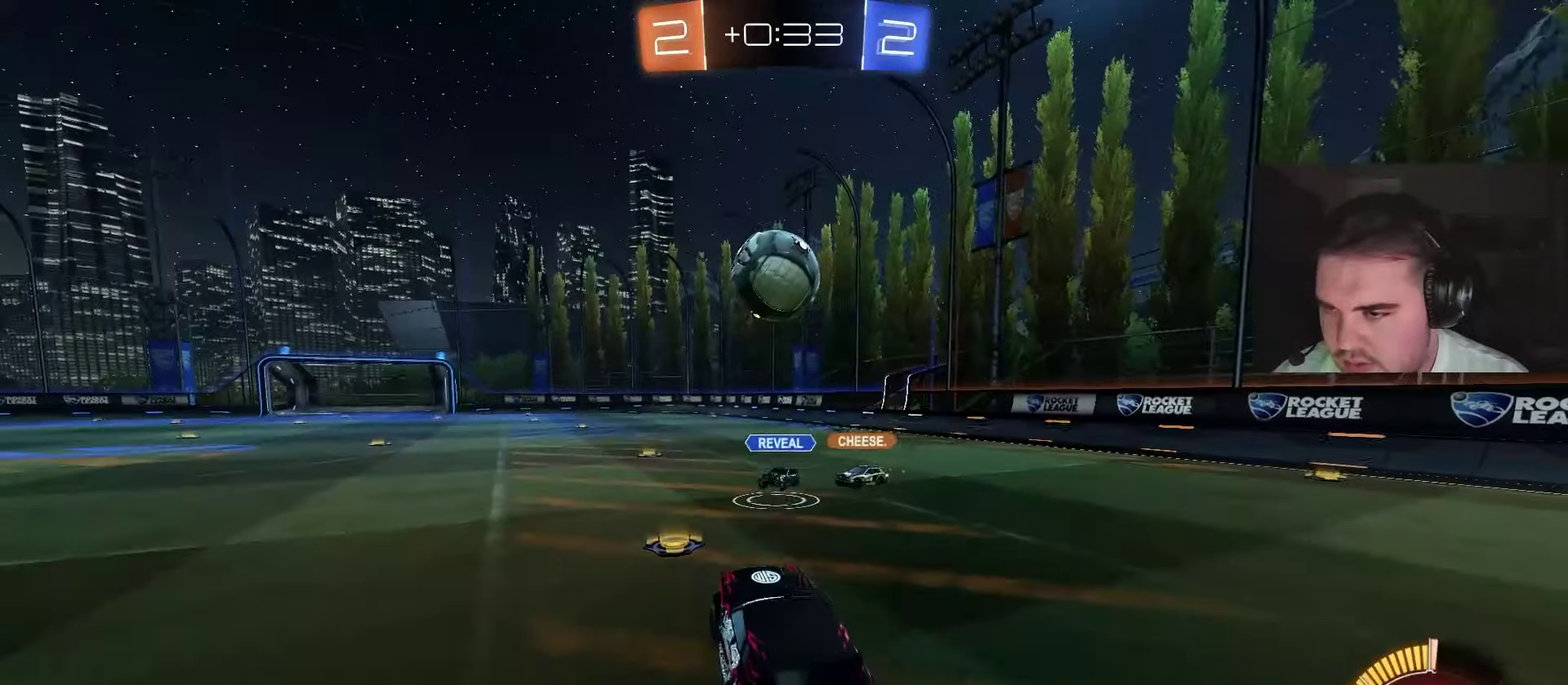
{"buttons": ["CIRCLE", "R1"], "left_stick": "down", "right_stick": "center", "events": [[67, "CROSS", "up"], [100, "left_stick", "up-right"], [117, "L1", "down"], [200, "CROSS", "down"], [217, "R2", "up"], [250, "left_stick", "up"], [300, "L1", "up"], [300, "left_stick", "down"], [317, "CROSS", "up"], [467, "R1", "down"]]}
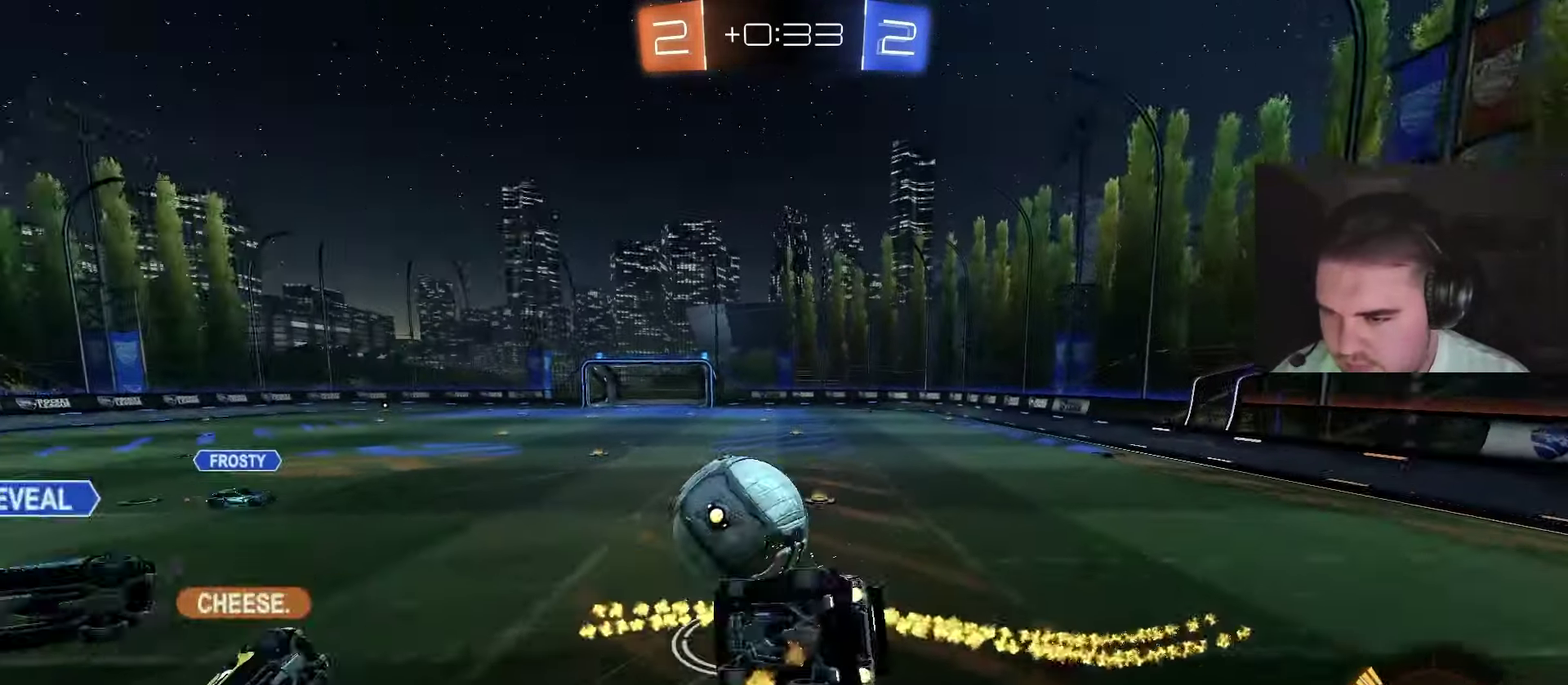
{"buttons": ["CIRCLE"], "left_stick": "down", "right_stick": "center", "events": [[233, "left_stick", "center"], [283, "left_stick", "down-right"], [350, "R1", "up"], [350, "left_stick", "down"]]}
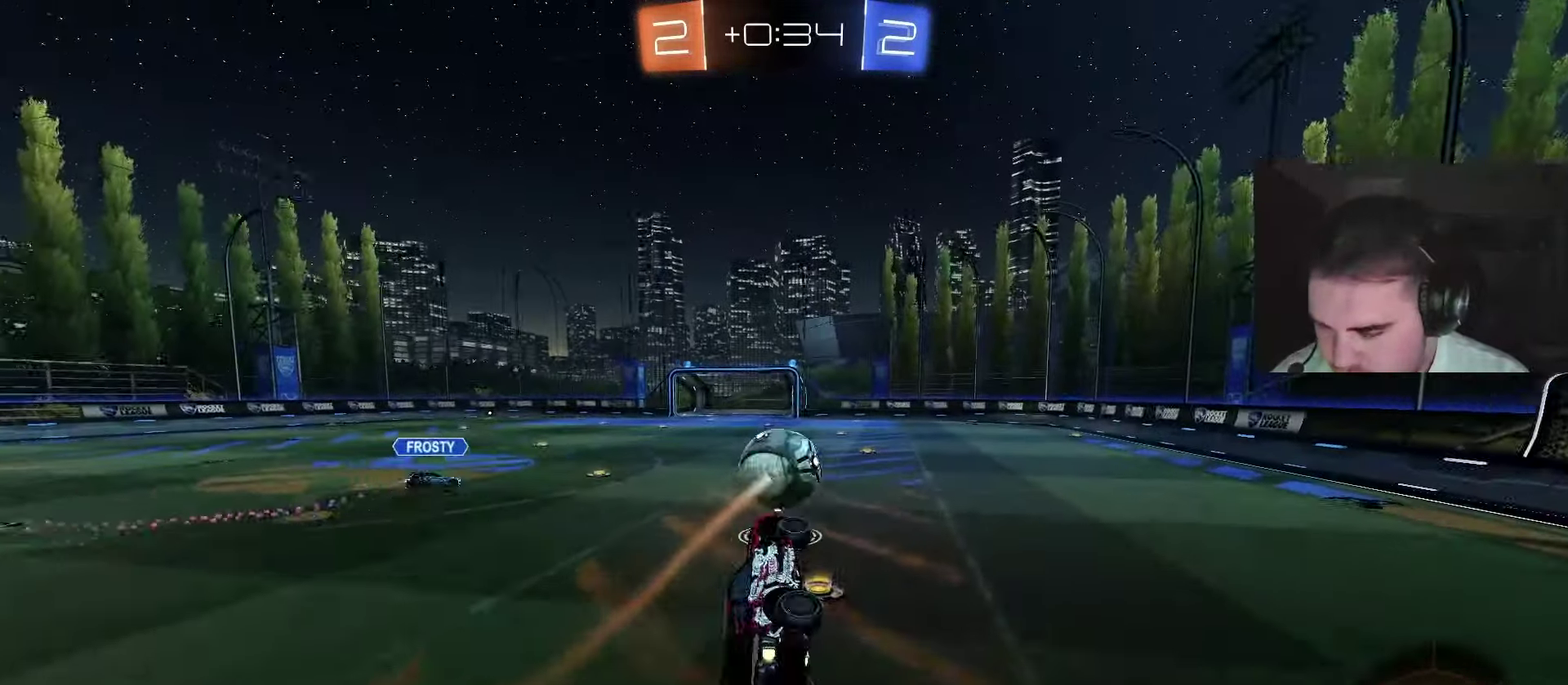
{"buttons": ["CIRCLE", "R2"], "left_stick": "left", "right_stick": "center", "events": [[83, "left_stick", "up-right"], [167, "left_stick", "up"], [217, "left_stick", "center"], [367, "R2", "down"], [450, "left_stick", "left"]]}
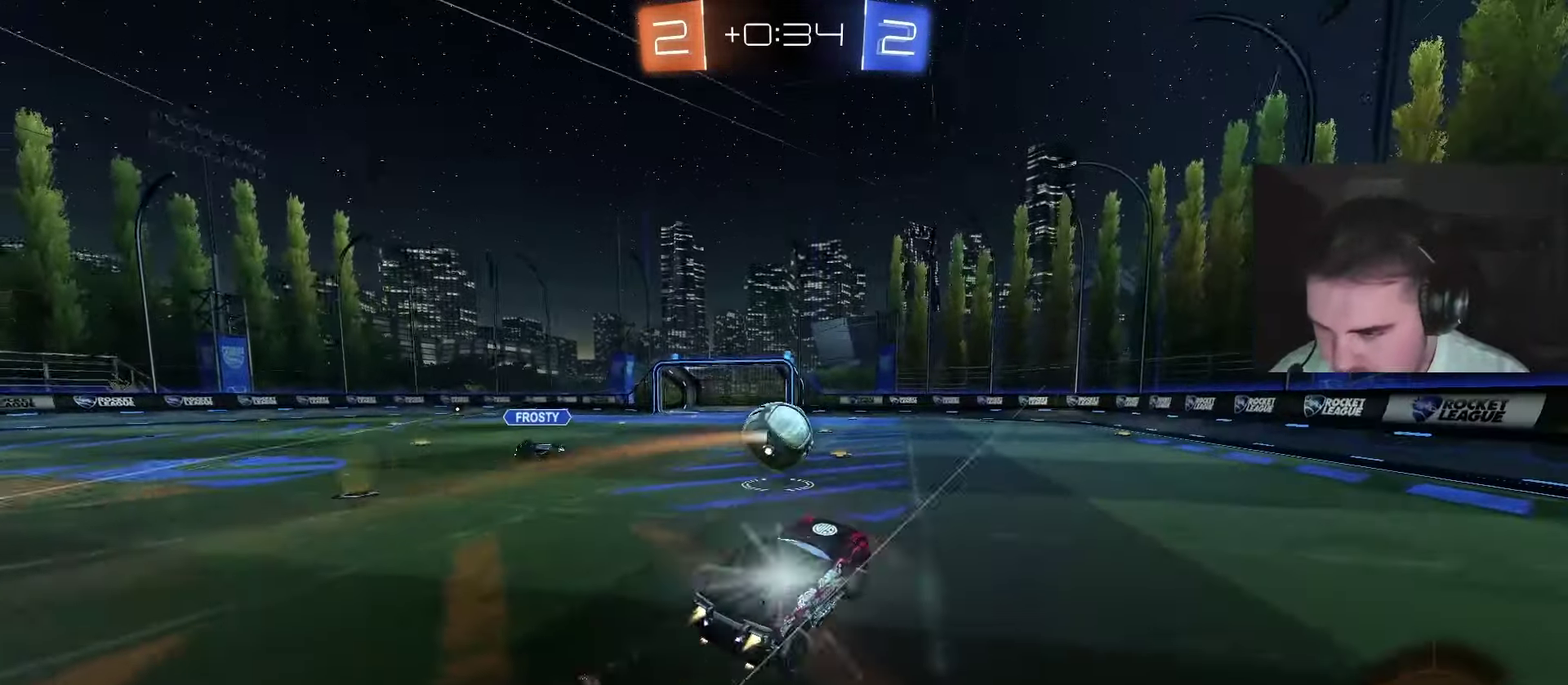
{"buttons": ["R2"], "left_stick": "center", "right_stick": "center", "events": [[100, "left_stick", "center"], [250, "CIRCLE", "up"]]}
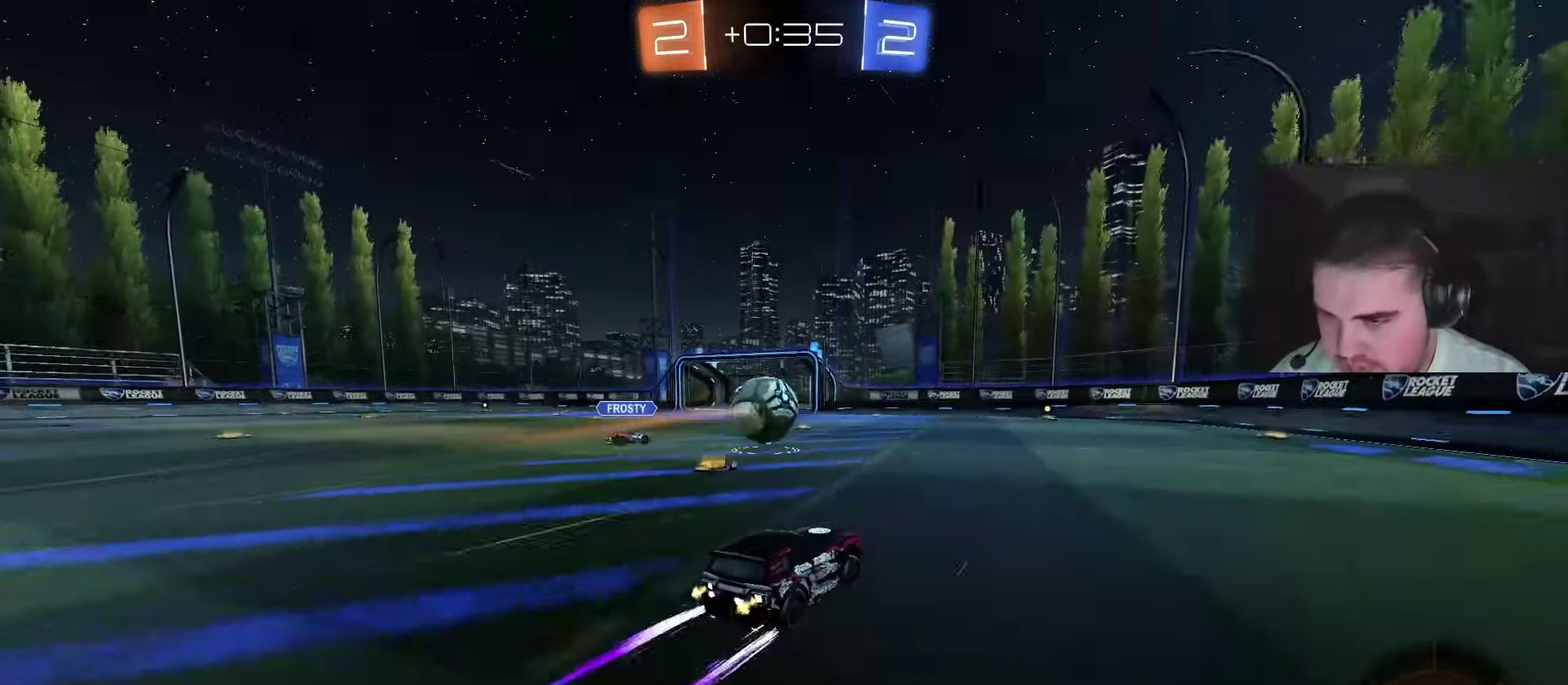
{"buttons": ["R2"], "left_stick": "center", "right_stick": "center", "events": [[50, "left_stick", "right"], [167, "CIRCLE", "down"], [167, "left_stick", "up-right"], [217, "left_stick", "center"], [300, "CIRCLE", "up"], [333, "left_stick", "up-right"], [450, "left_stick", "center"]]}
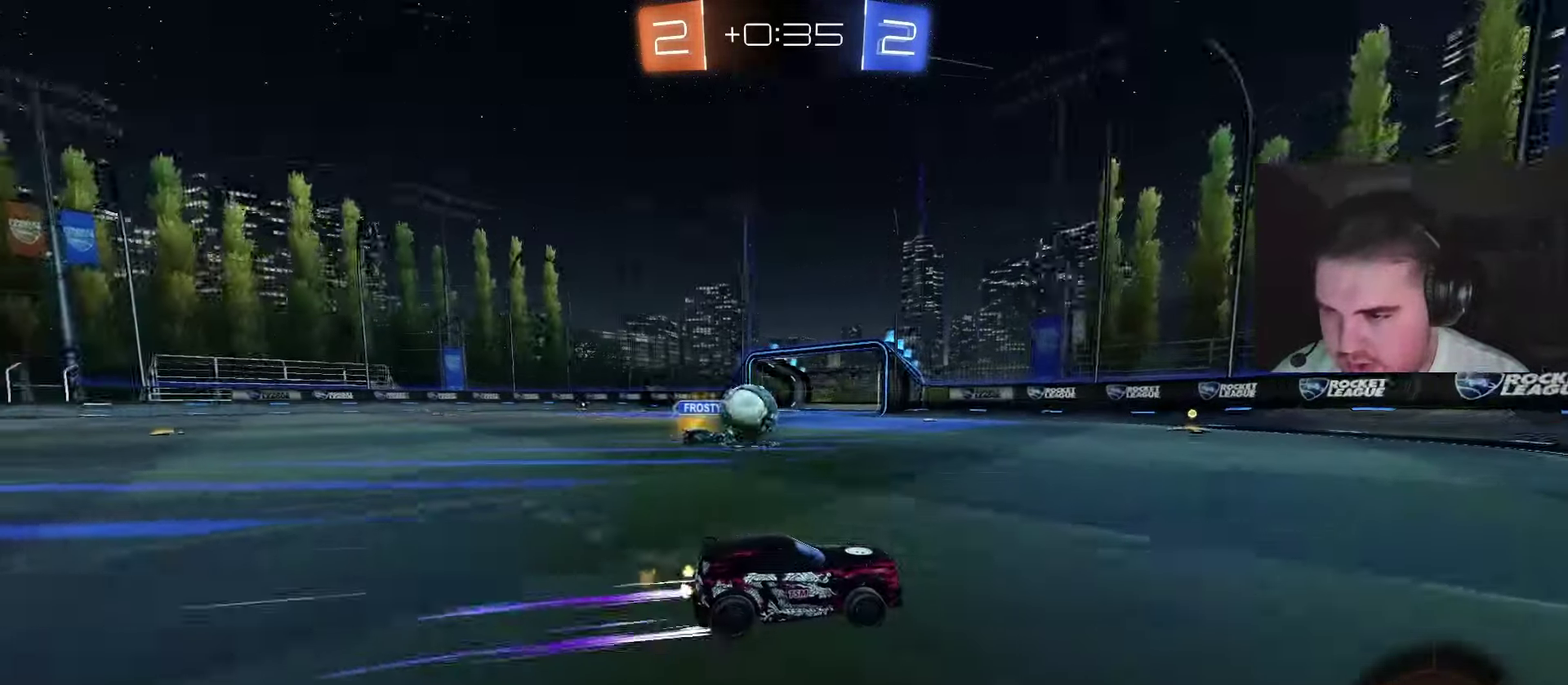
{"buttons": ["CIRCLE", "R2"], "left_stick": "center", "right_stick": "center", "events": [[283, "left_stick", "left"], [383, "CIRCLE", "down"], [467, "left_stick", "center"]]}
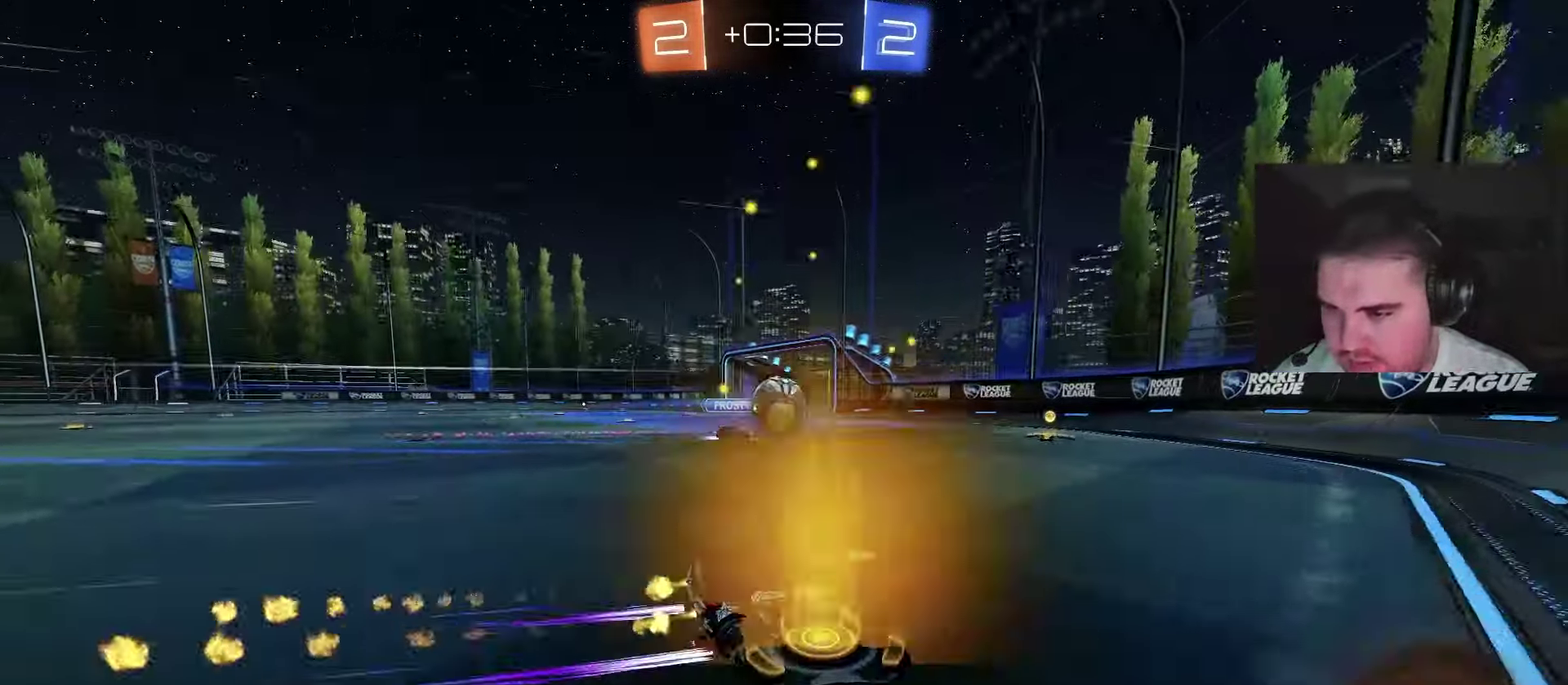
{"buttons": ["CIRCLE", "R2"], "left_stick": "center", "right_stick": "center", "events": [[33, "CIRCLE", "up"], [283, "CIRCLE", "down"]]}
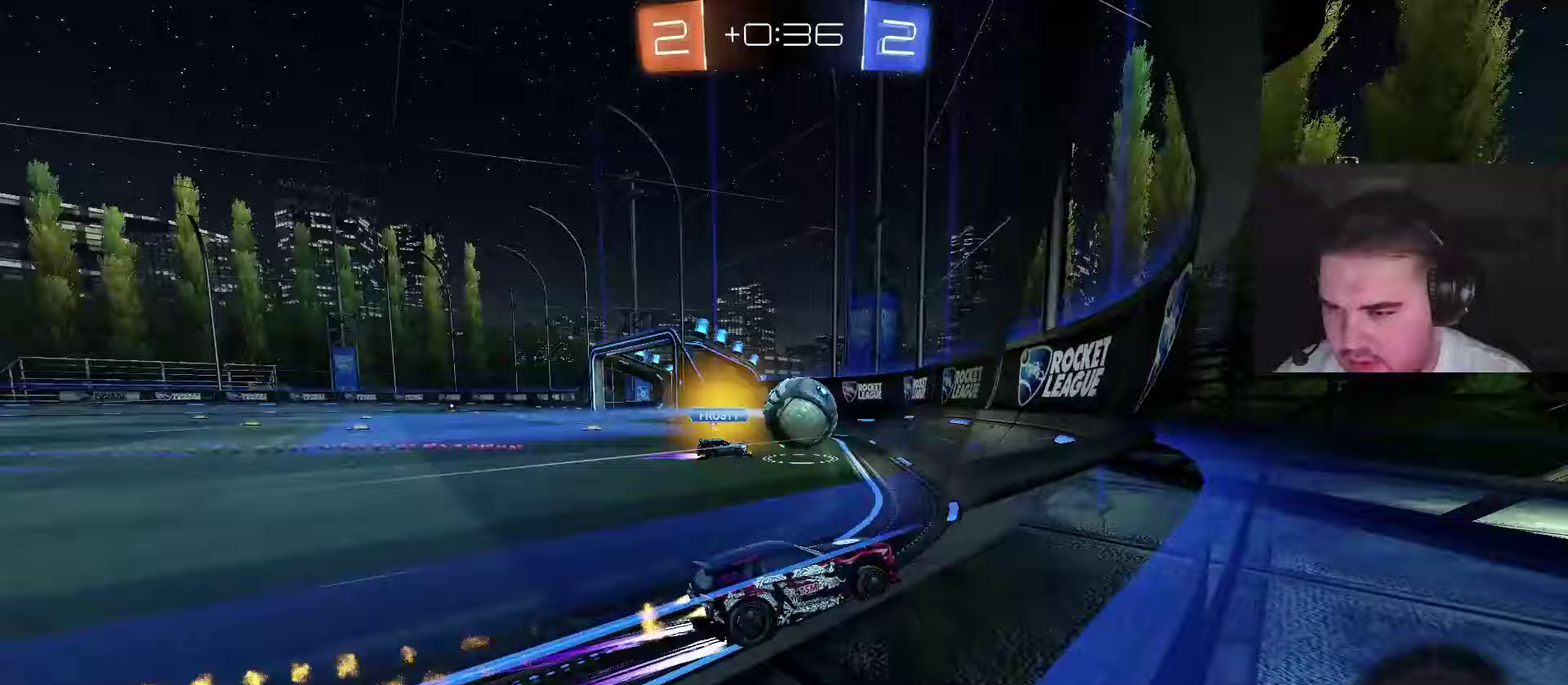
{"buttons": ["CIRCLE", "R2"], "left_stick": "center", "right_stick": "center", "events": [[183, "left_stick", "up-left"], [233, "TRIANGLE", "down"], [300, "left_stick", "center"], [333, "TRIANGLE", "up"]]}
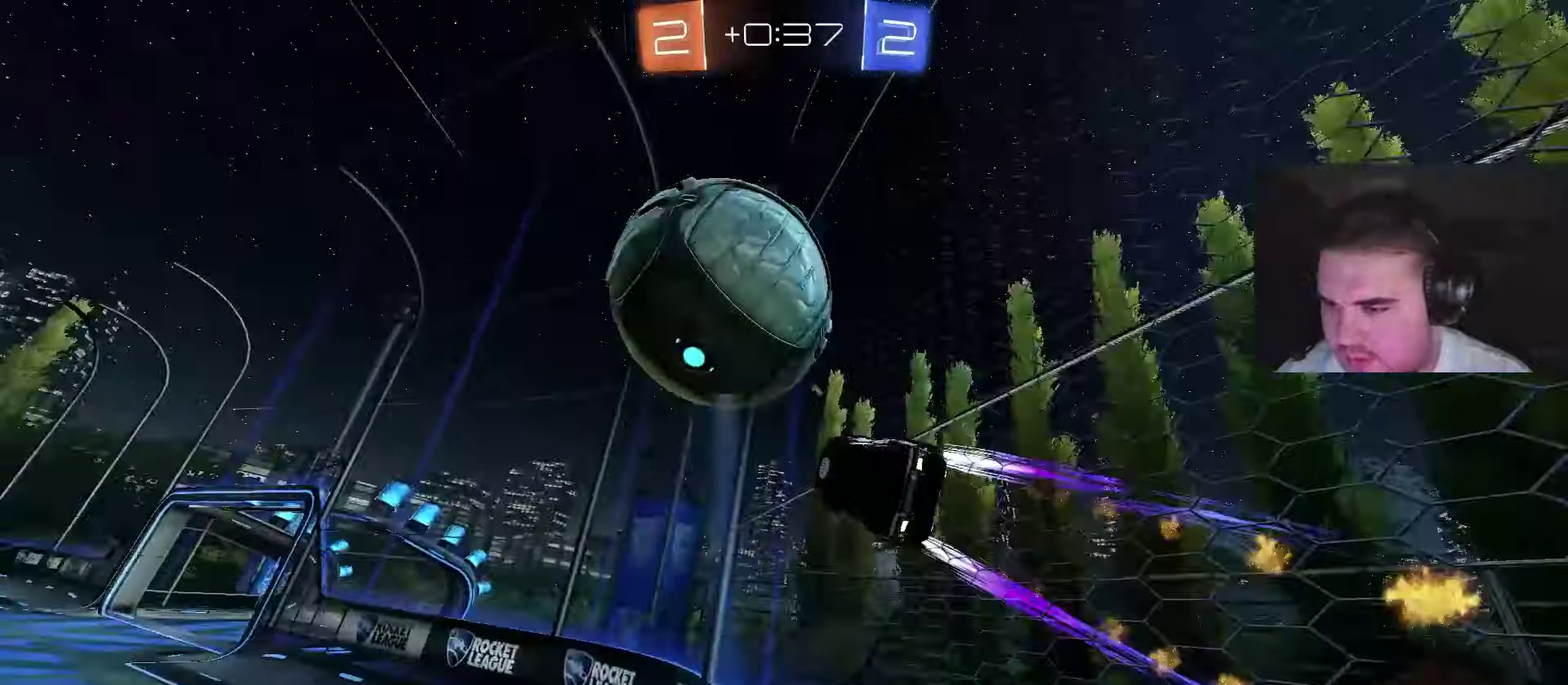
{"buttons": ["R2"], "left_stick": "up-left", "right_stick": "center", "events": [[17, "CIRCLE", "up"], [117, "left_stick", "up-left"], [200, "R2", "up"], [217, "L1", "down"], [367, "L1", "up"], [467, "R2", "down"]]}
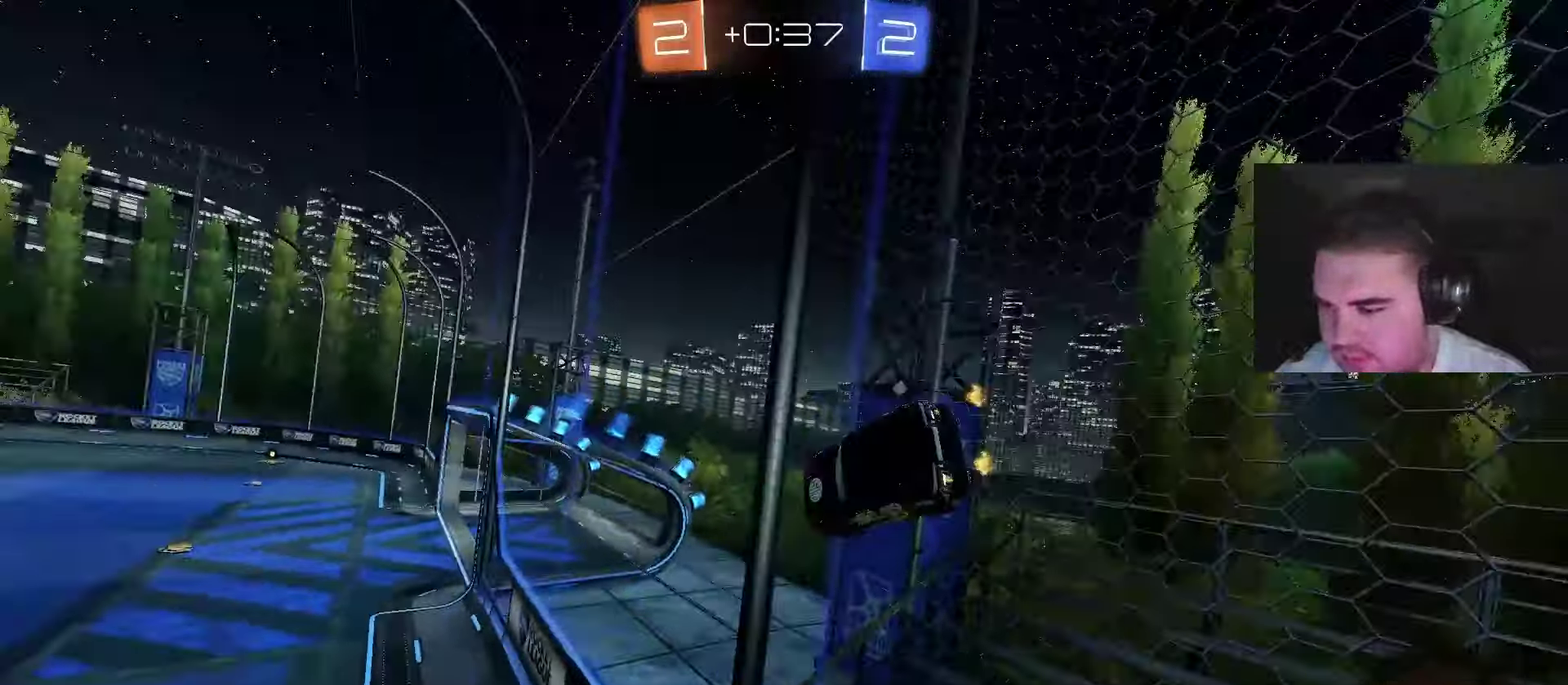
{"buttons": ["R2"], "left_stick": "center", "right_stick": "center", "events": [[50, "TRIANGLE", "down"], [183, "TRIANGLE", "up"], [283, "left_stick", "center"]]}
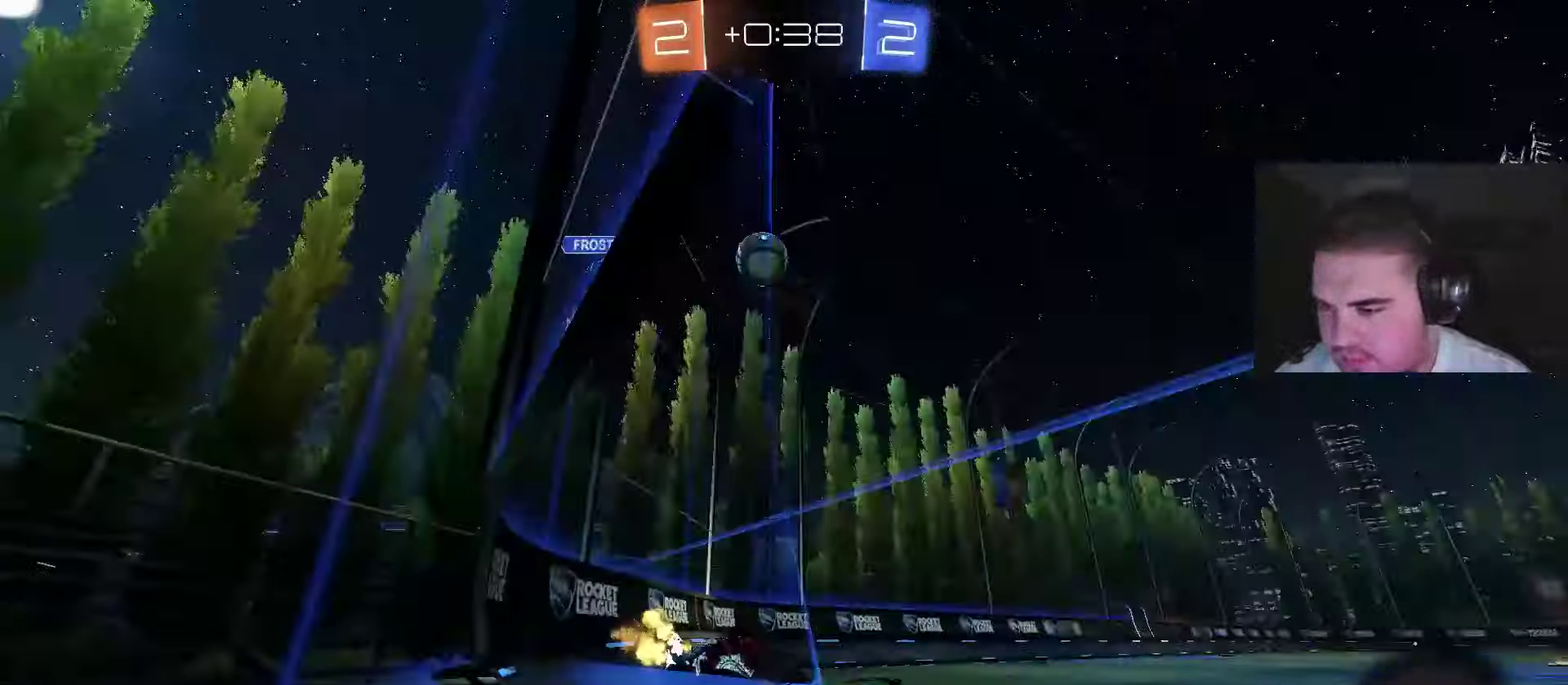
{"buttons": ["CIRCLE", "R2"], "left_stick": "center", "right_stick": "center", "events": [[167, "TRIANGLE", "down"], [200, "left_stick", "left"], [300, "CIRCLE", "down"], [317, "TRIANGLE", "up"], [450, "left_stick", "center"]]}
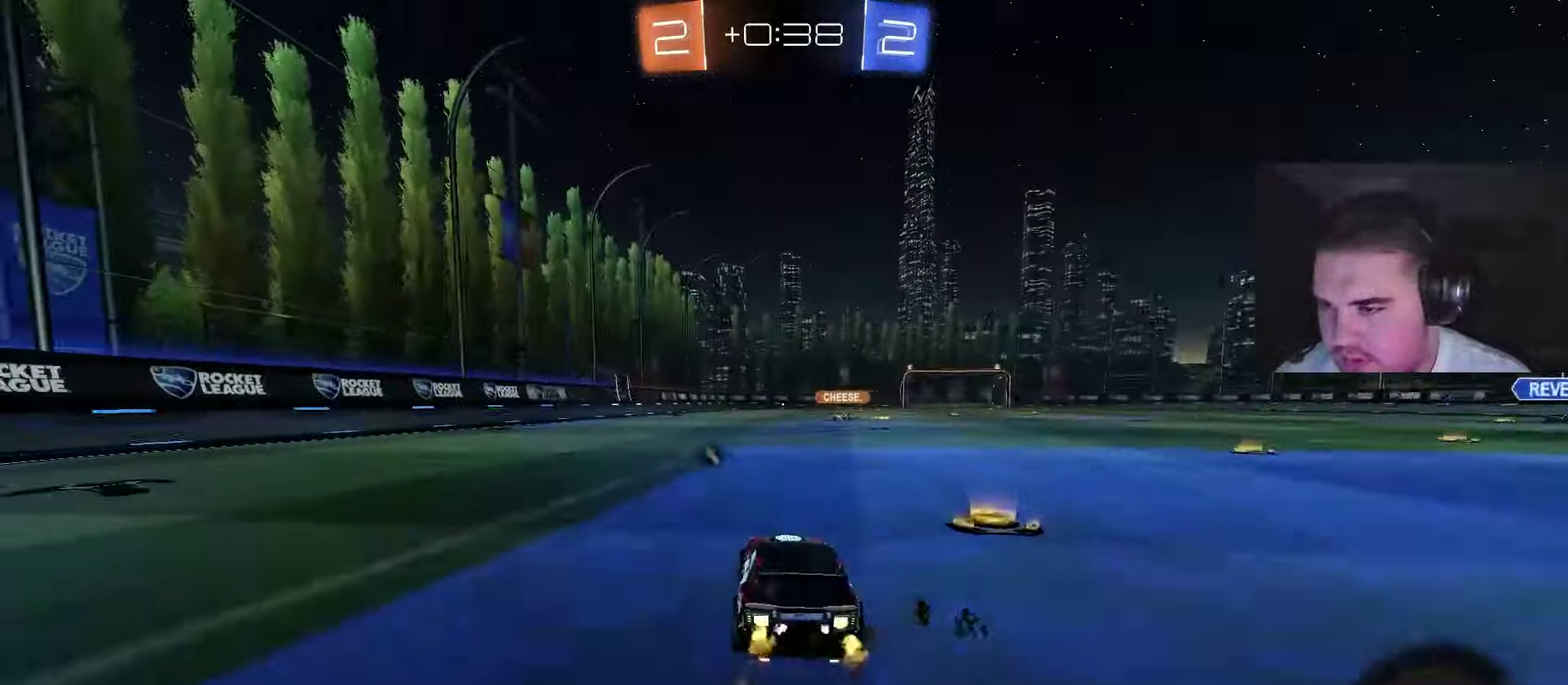
{"buttons": [], "left_stick": "center", "right_stick": "center", "events": [[117, "CROSS", "down"], [133, "left_stick", "up-right"], [217, "L1", "down"], [233, "left_stick", "up-left"], [450, "R2", "up"], [467, "CROSS", "up"], [467, "L1", "up"], [467, "left_stick", "center"], [500, "CIRCLE", "up"]]}
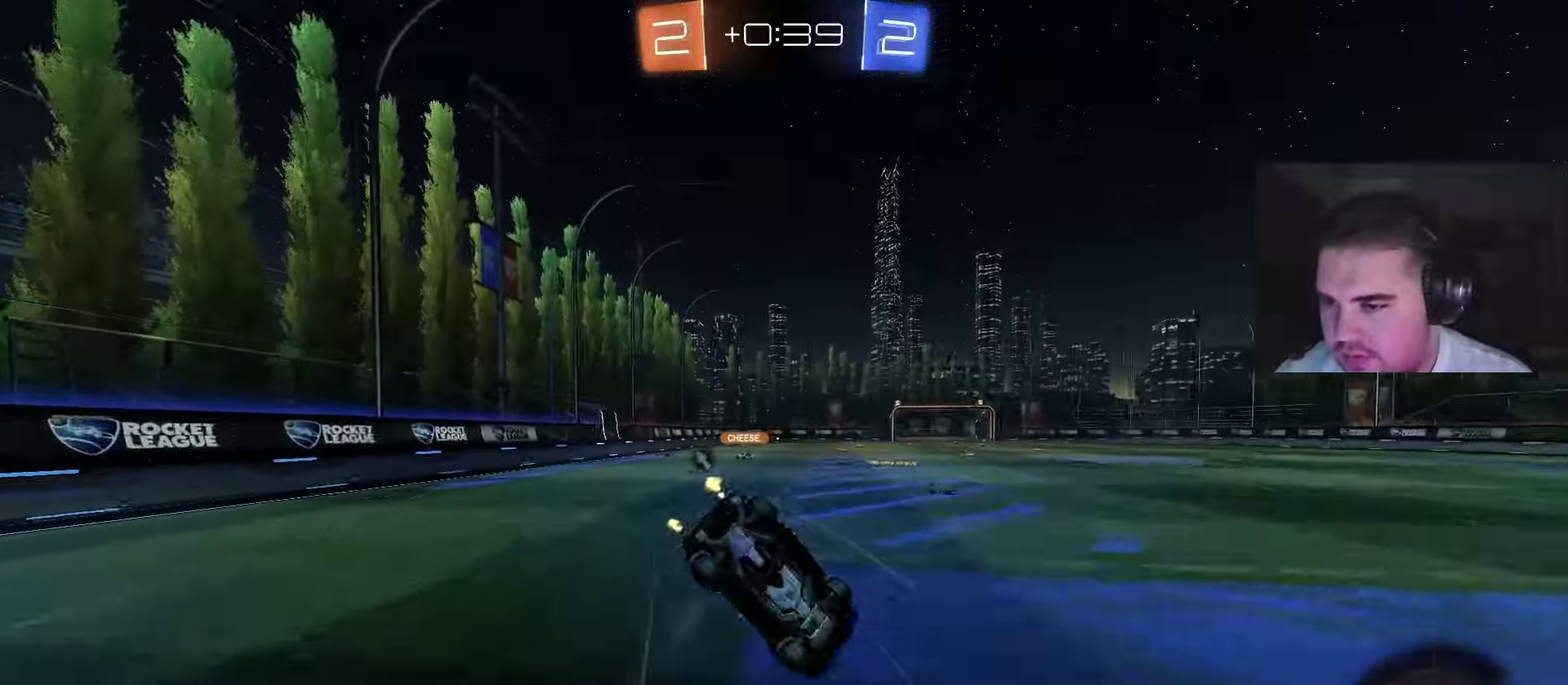
{"buttons": ["R2"], "left_stick": "up-left", "right_stick": "center", "events": [[467, "left_stick", "up-left"], [483, "R2", "down"]]}
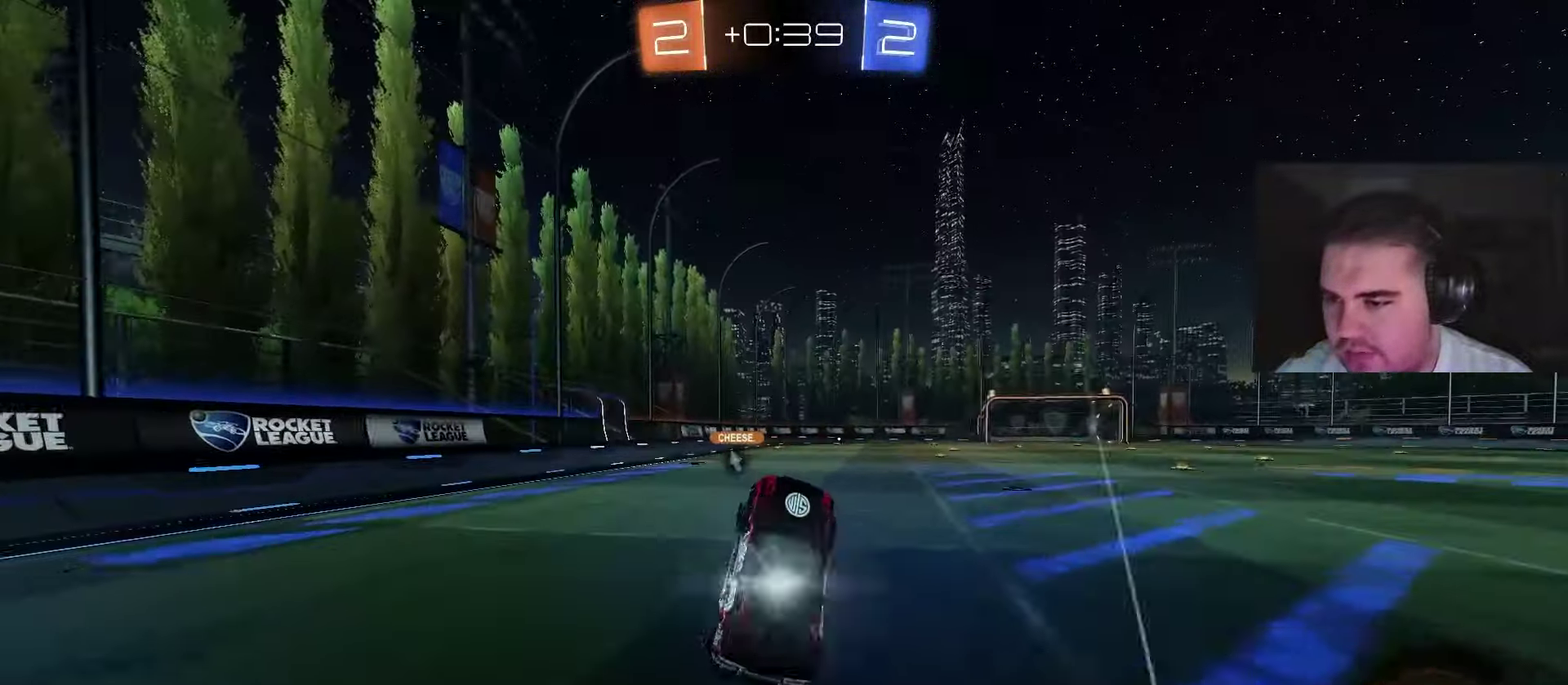
{"buttons": ["R2"], "left_stick": "center", "right_stick": "center", "events": [[67, "left_stick", "center"]]}
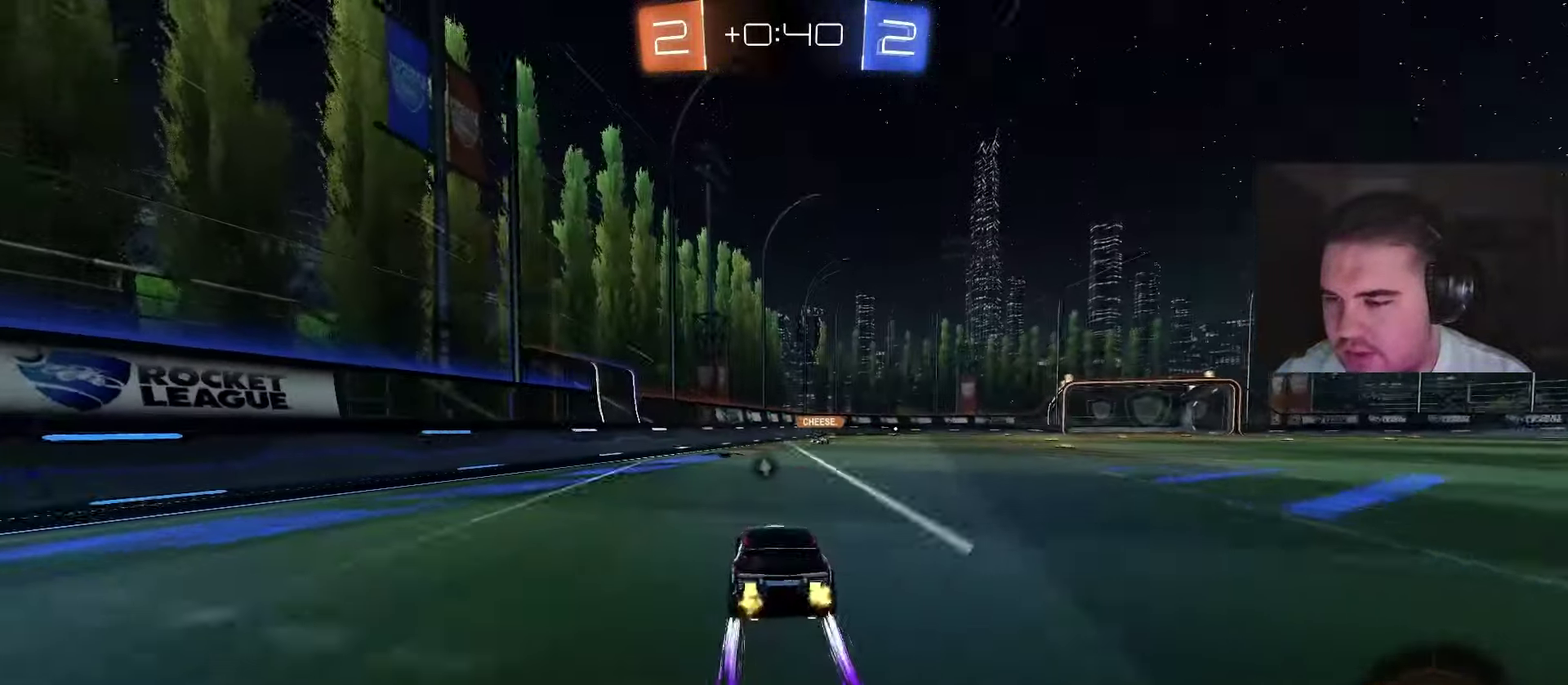
{"buttons": ["R2"], "left_stick": "center", "right_stick": "center", "events": [[200, "TRIANGLE", "down"], [317, "TRIANGLE", "up"]]}
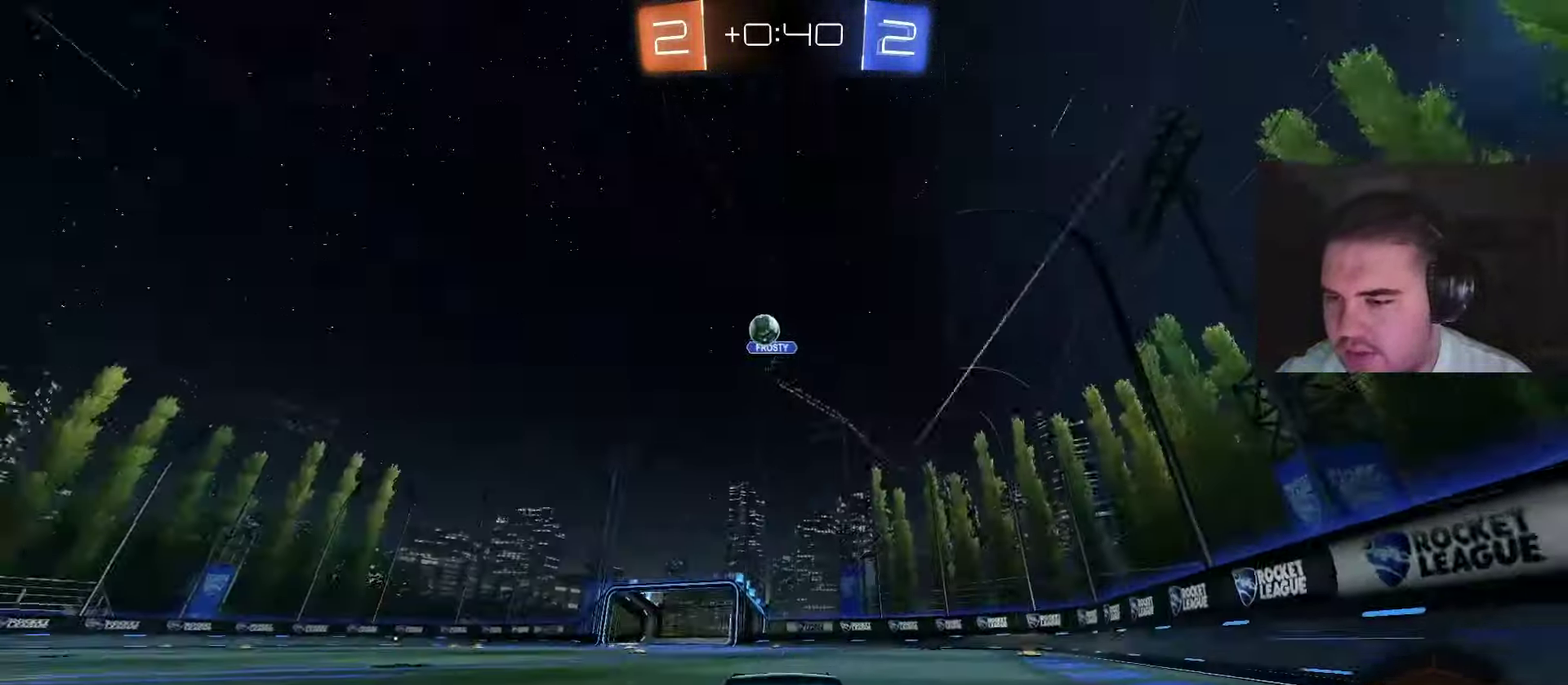
{"buttons": ["CROSS", "L1", "R2"], "left_stick": "up-right", "right_stick": "center", "events": [[167, "CROSS", "down"], [183, "left_stick", "right"], [217, "L1", "down"], [250, "left_stick", "up-right"]]}
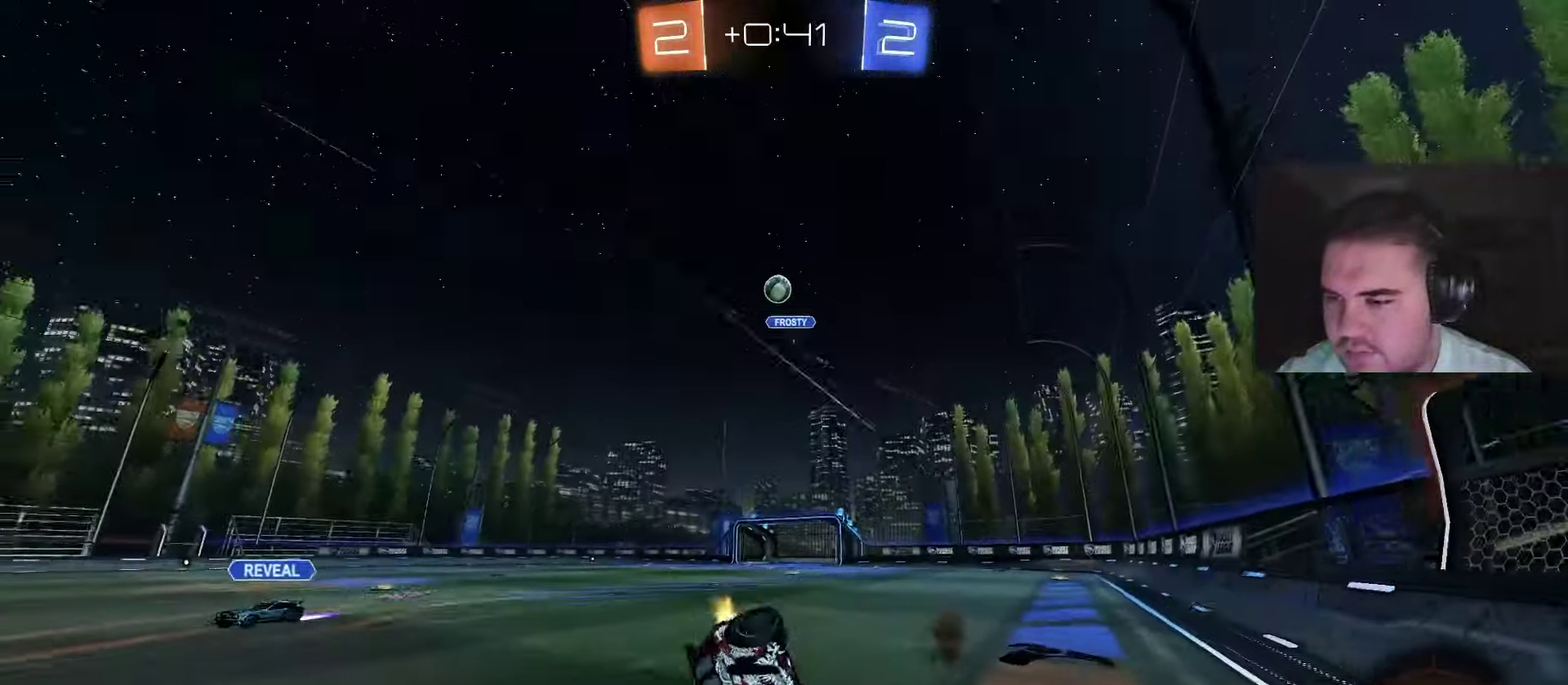
{"buttons": ["TRIANGLE", "R2"], "left_stick": "center", "right_stick": "center", "events": [[17, "CROSS", "up"], [50, "L1", "up"], [50, "TRIANGLE", "down"], [50, "left_stick", "center"], [183, "TRIANGLE", "up"], [483, "TRIANGLE", "down"]]}
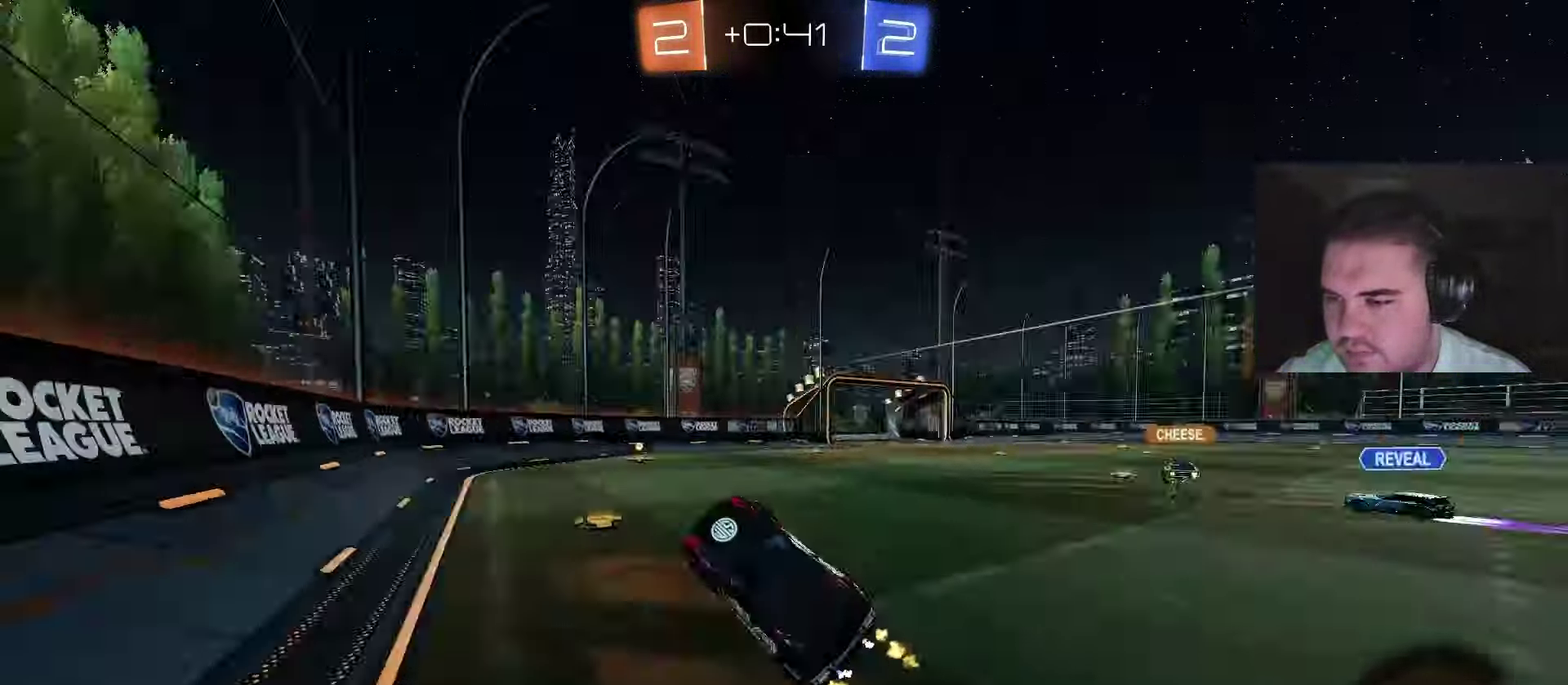
{"buttons": ["R2"], "left_stick": "center", "right_stick": "center", "events": [[100, "TRIANGLE", "up"], [167, "left_stick", "right"], [250, "CIRCLE", "down"], [350, "left_stick", "center"], [483, "CIRCLE", "up"]]}
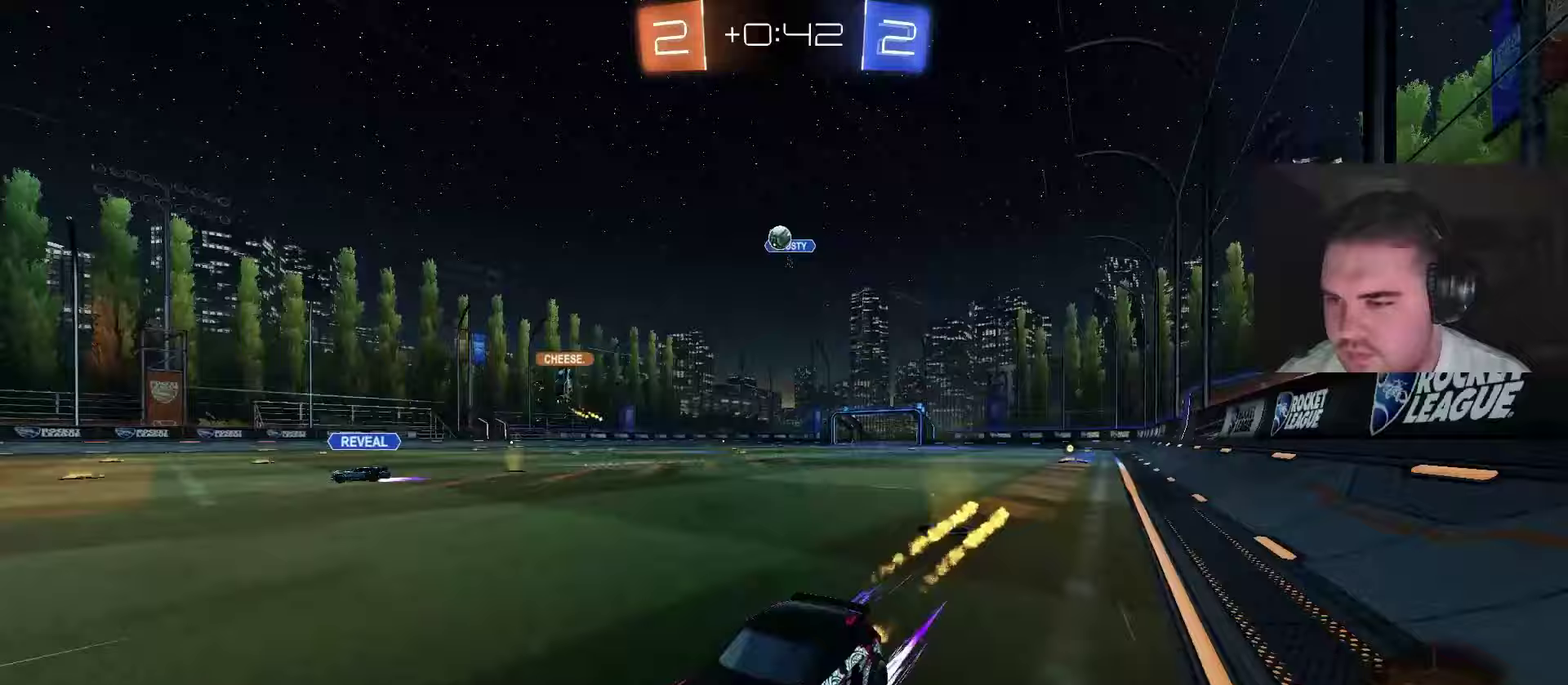
{"buttons": [], "left_stick": "up-right", "right_stick": "center", "events": [[150, "left_stick", "right"], [217, "left_stick", "up-right"], [483, "R2", "up"]]}
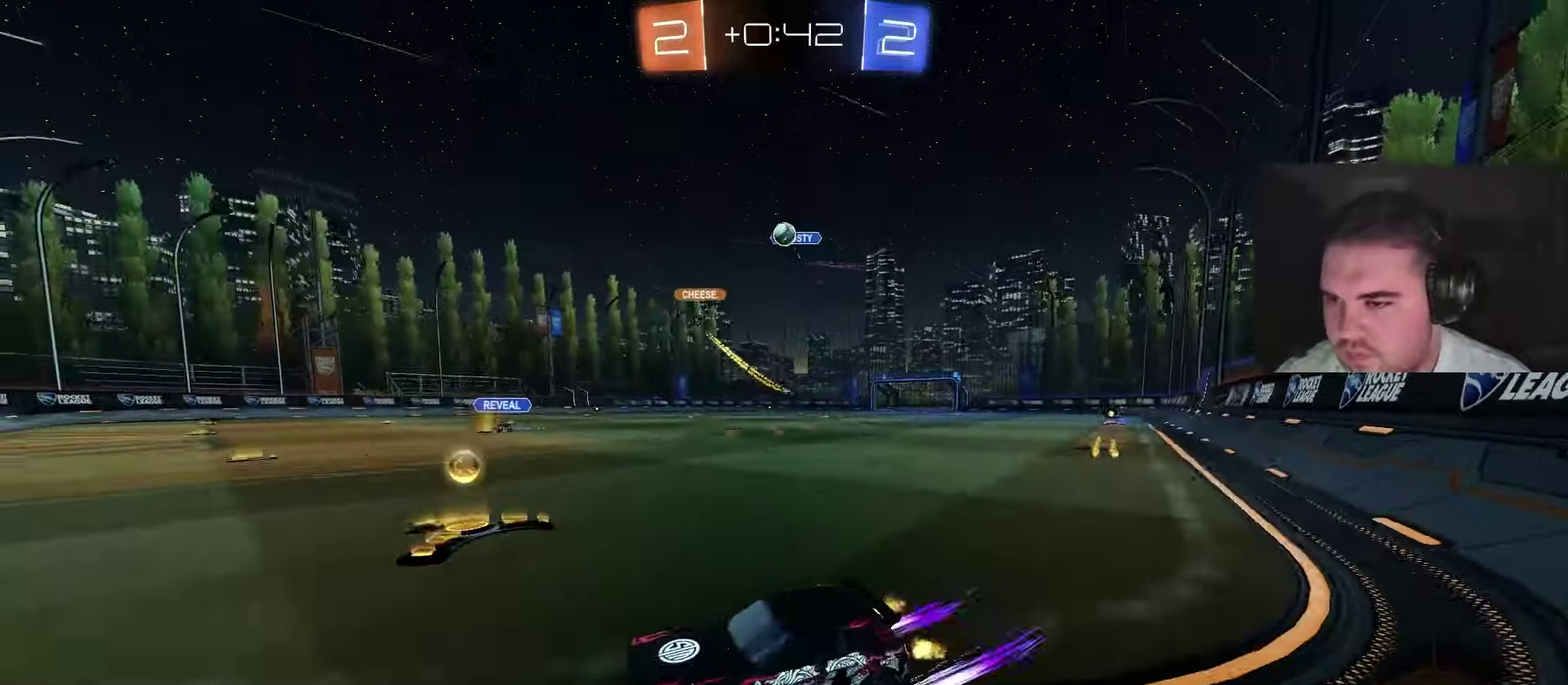
{"buttons": ["R2"], "left_stick": "center", "right_stick": "center", "events": [[67, "R2", "down"], [133, "CIRCLE", "down"], [250, "left_stick", "center"], [400, "CIRCLE", "up"]]}
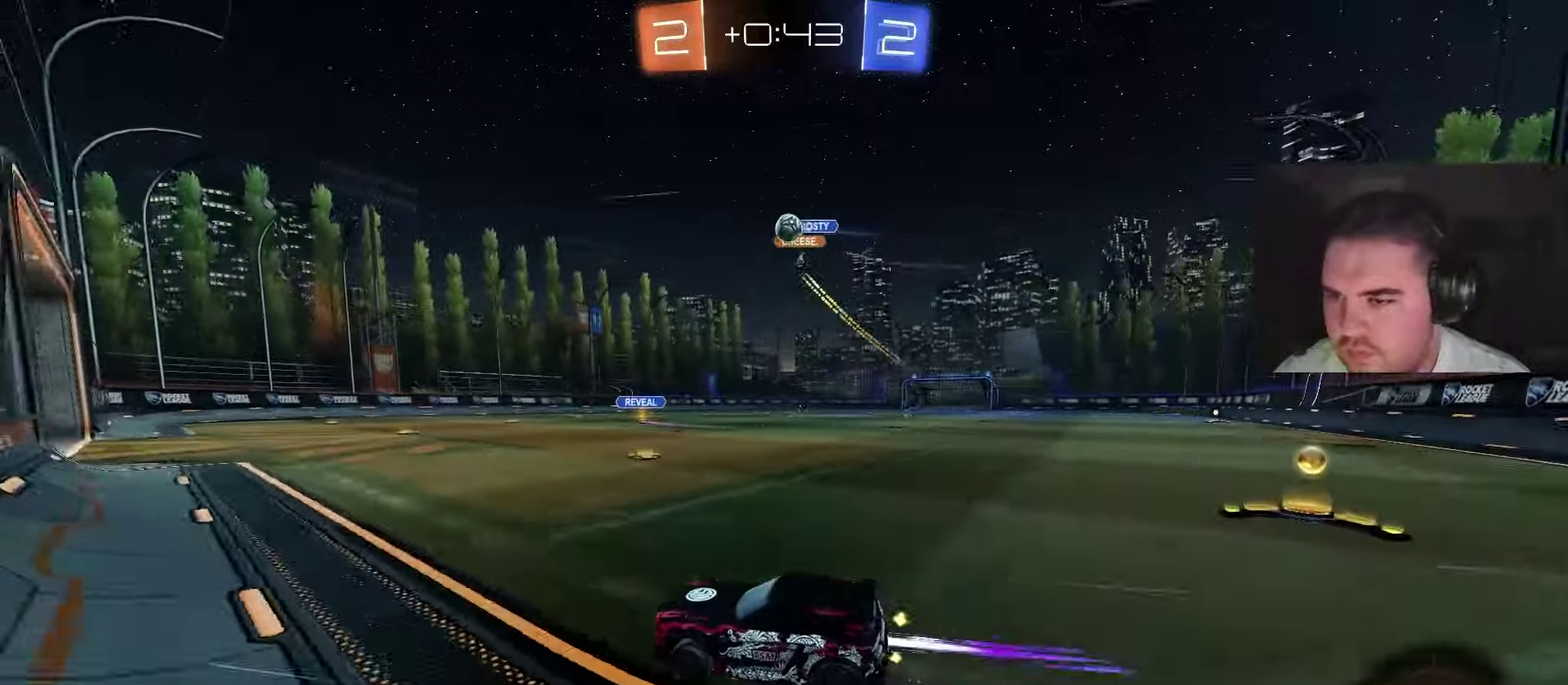
{"buttons": ["R2"], "left_stick": "left", "right_stick": "center", "events": [[117, "left_stick", "up-right"], [233, "left_stick", "center"], [433, "left_stick", "left"]]}
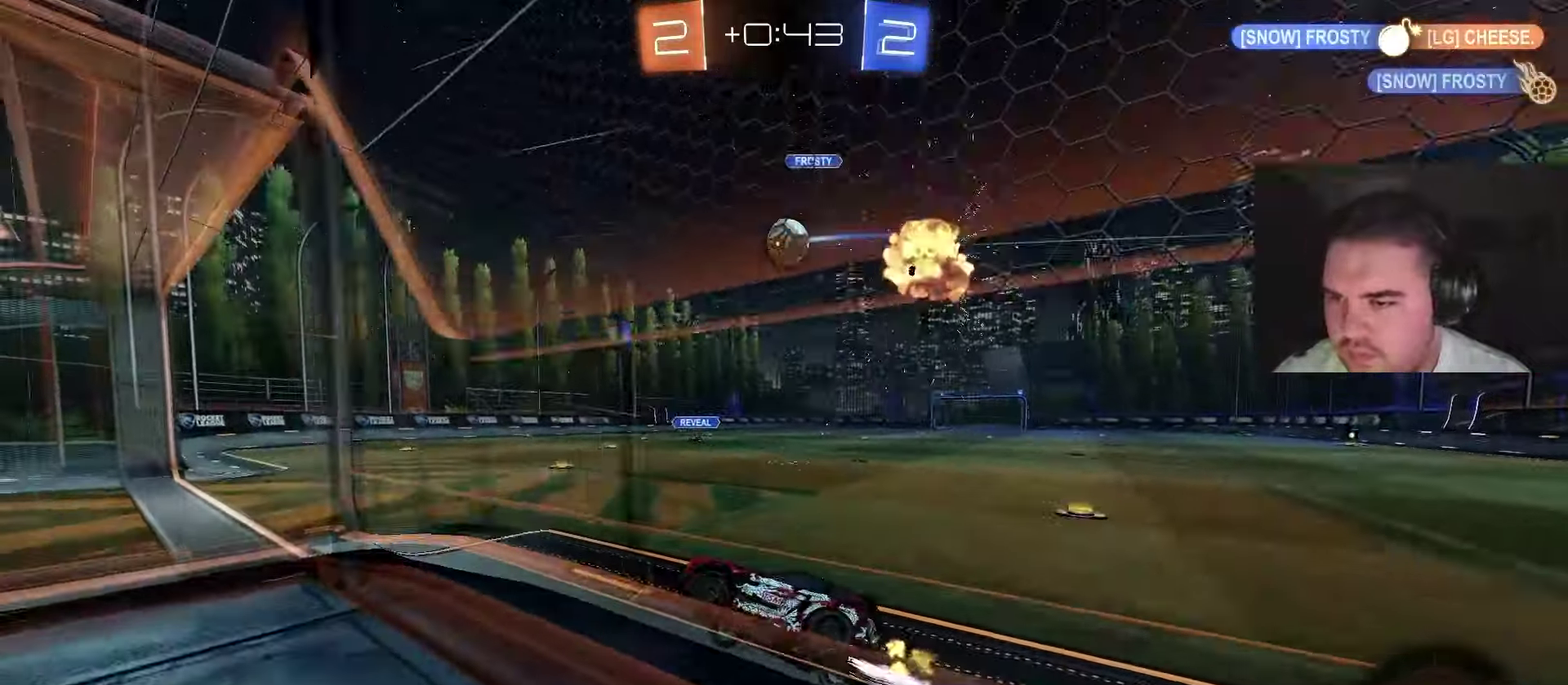
{"buttons": ["CROSS", "L1", "R2"], "left_stick": "up-right", "right_stick": "center", "events": [[67, "left_stick", "center"], [317, "left_stick", "up-right"], [400, "CROSS", "down"], [400, "L1", "down"]]}
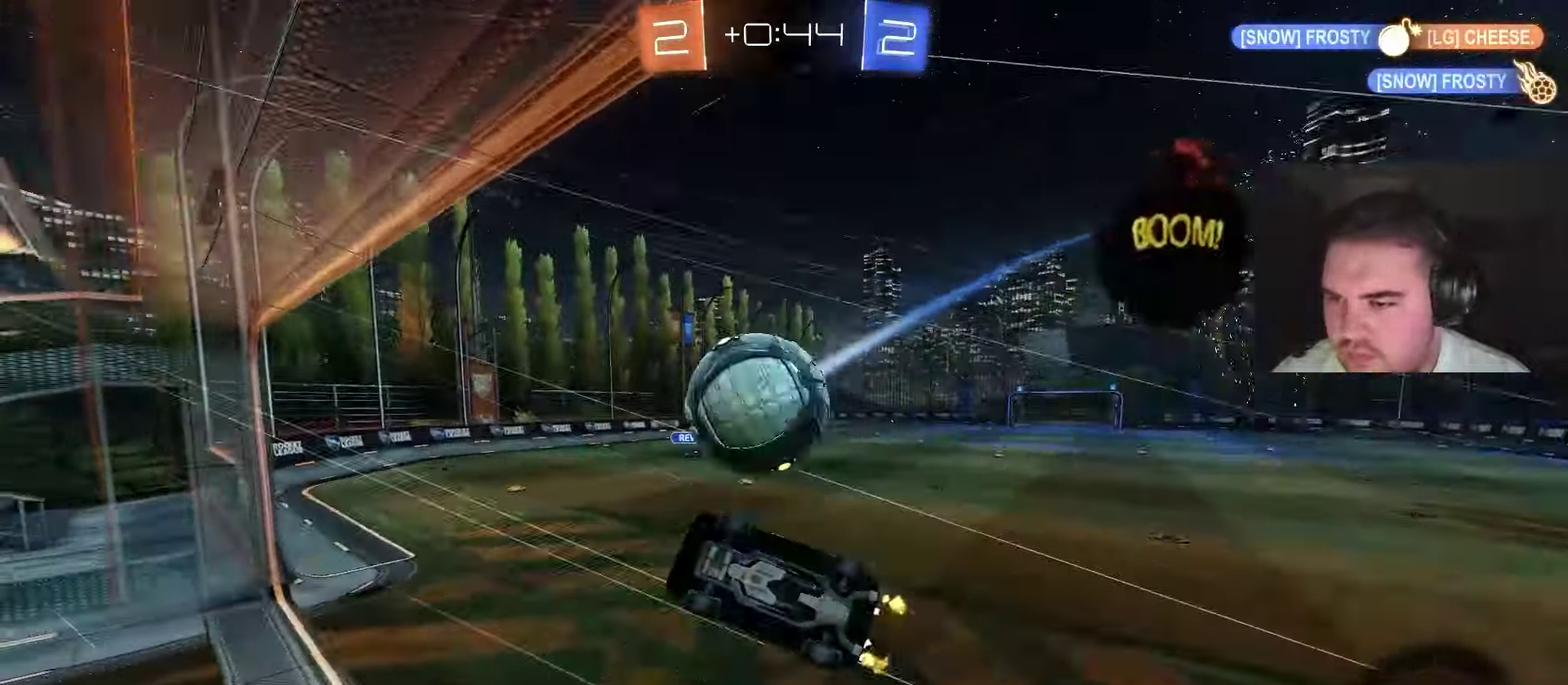
{"buttons": [], "left_stick": "center", "right_stick": "center", "events": [[250, "CROSS", "up"], [250, "R2", "up"], [267, "L1", "up"], [267, "left_stick", "center"]]}
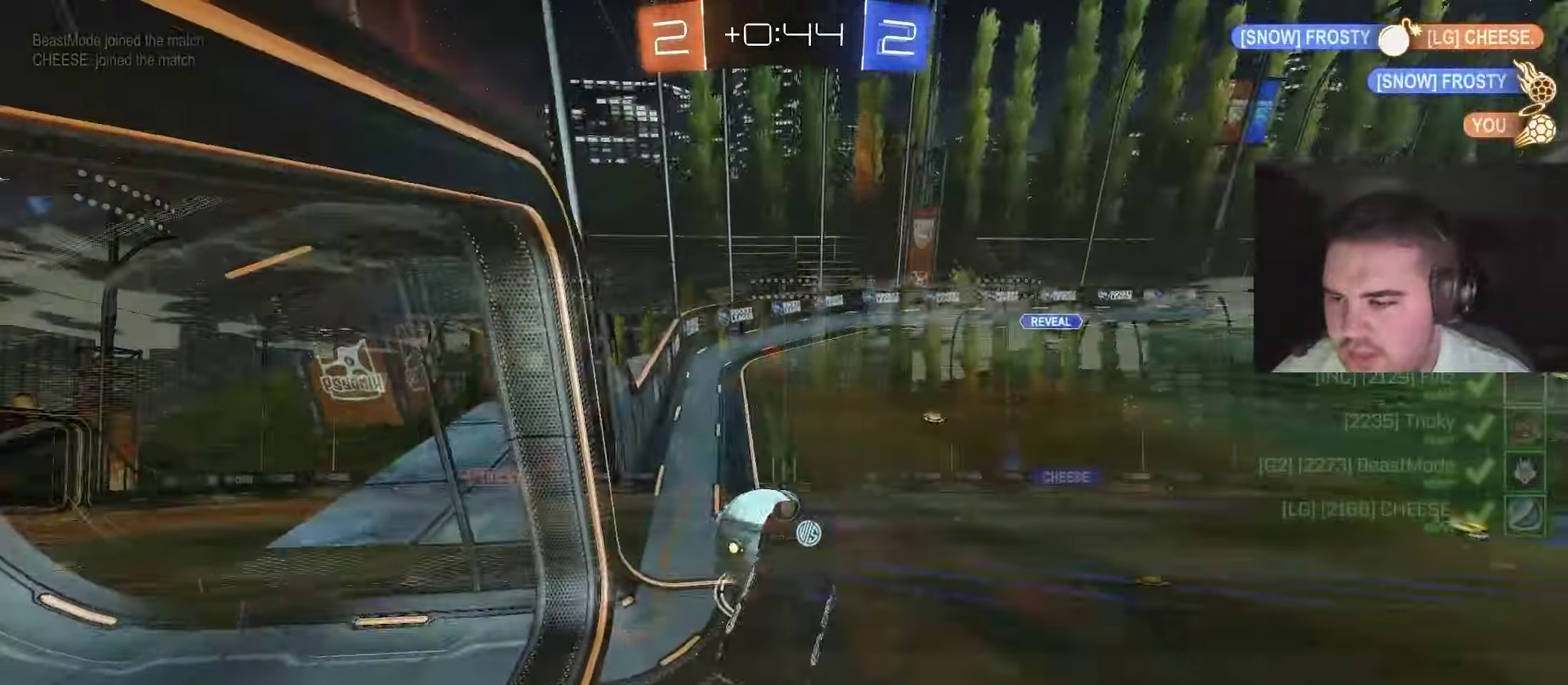
{"buttons": [], "left_stick": "center", "right_stick": "center", "events": [[217, "L1", "down"], [300, "left_stick", "down-left"], [350, "left_stick", "center"], [367, "L1", "up"]]}
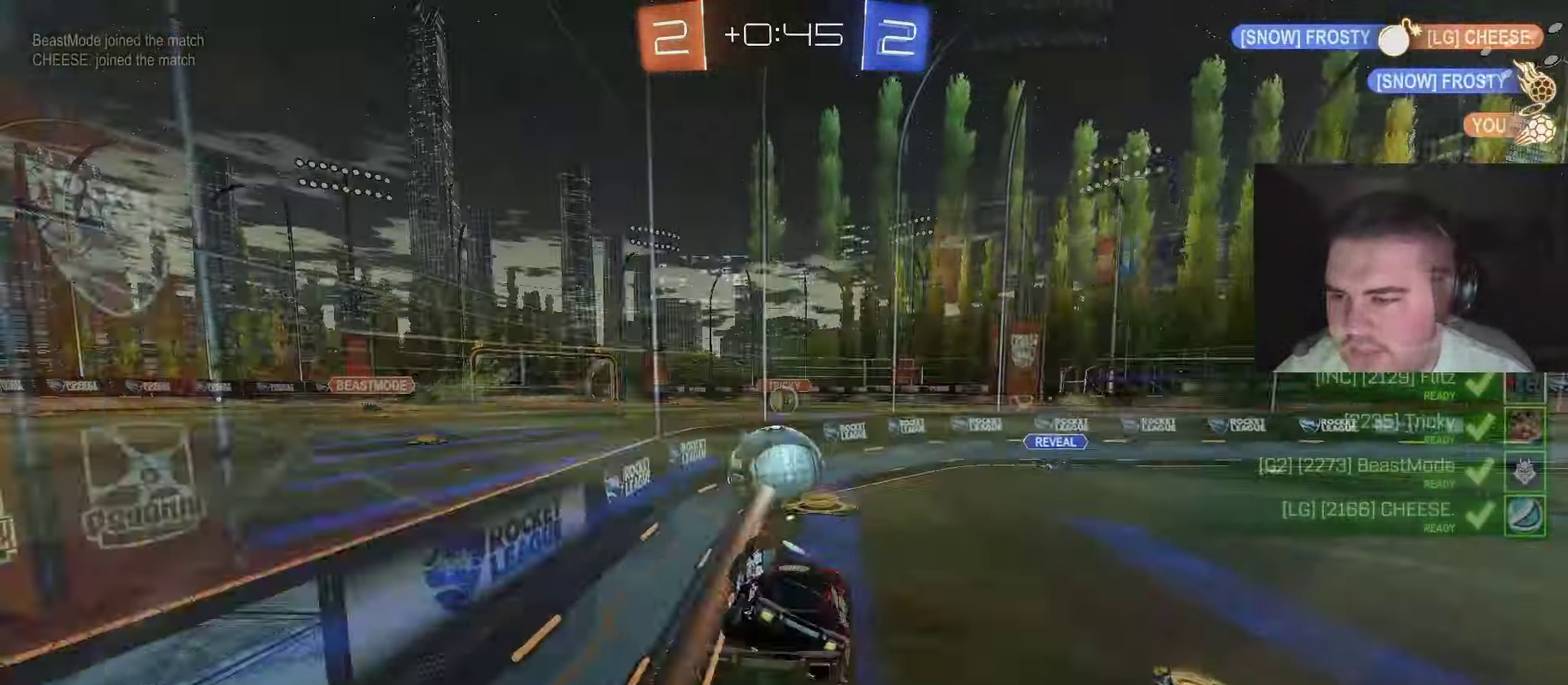
{"buttons": ["R2"], "left_stick": "center", "right_stick": "center", "events": [[100, "left_stick", "right"], [167, "left_stick", "center"], [250, "R2", "down"]]}